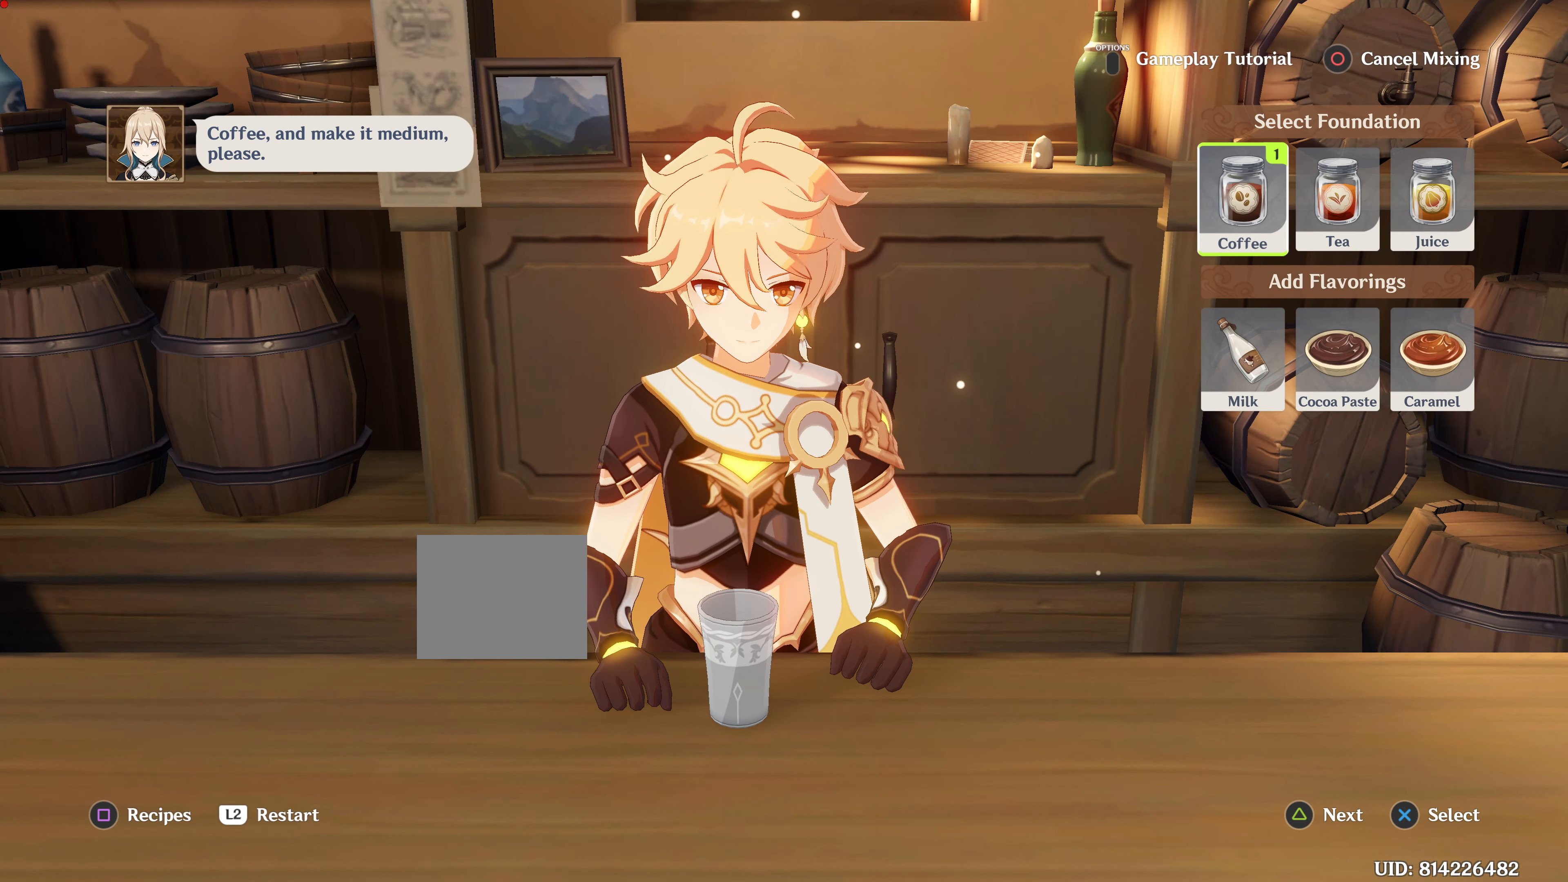
Gameplay with a controller (PlayStation layout); each line is a JSON object with the inputs held at the frame after it. "events" lists button and stick changes between this image and that frame as [ms after this image, input, new state], when the widget could be followed in between. Not read: right_stick.
{"buttons": [], "left_stick": "down", "events": [[217, "left_stick", "down"]]}
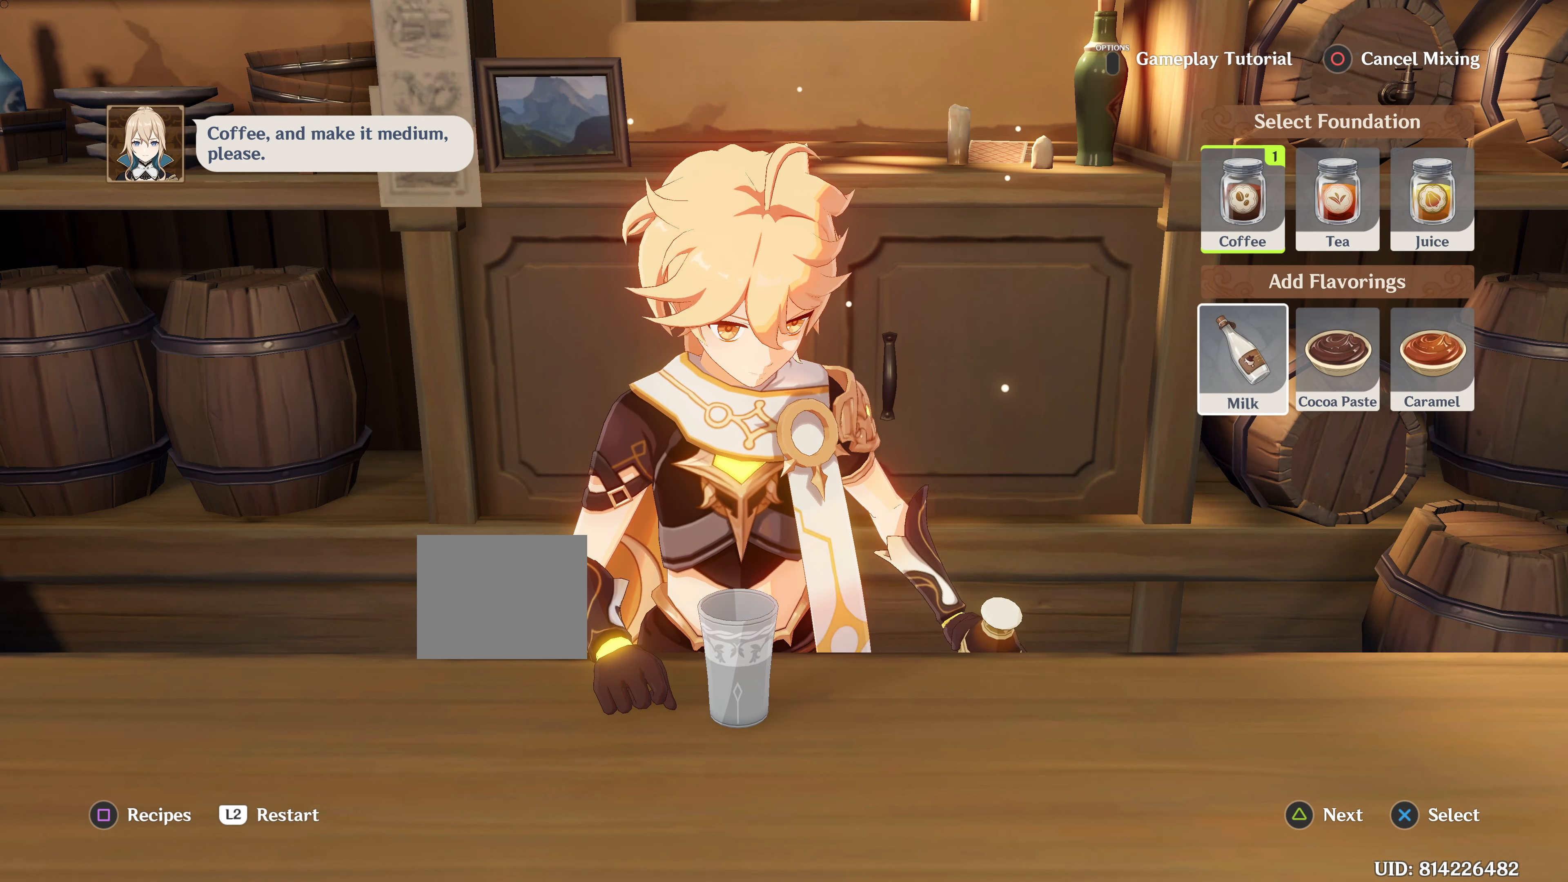
{"buttons": [], "left_stick": "center", "events": [[367, "CROSS", "down"], [367, "left_stick", "center"], [451, "CROSS", "up"]]}
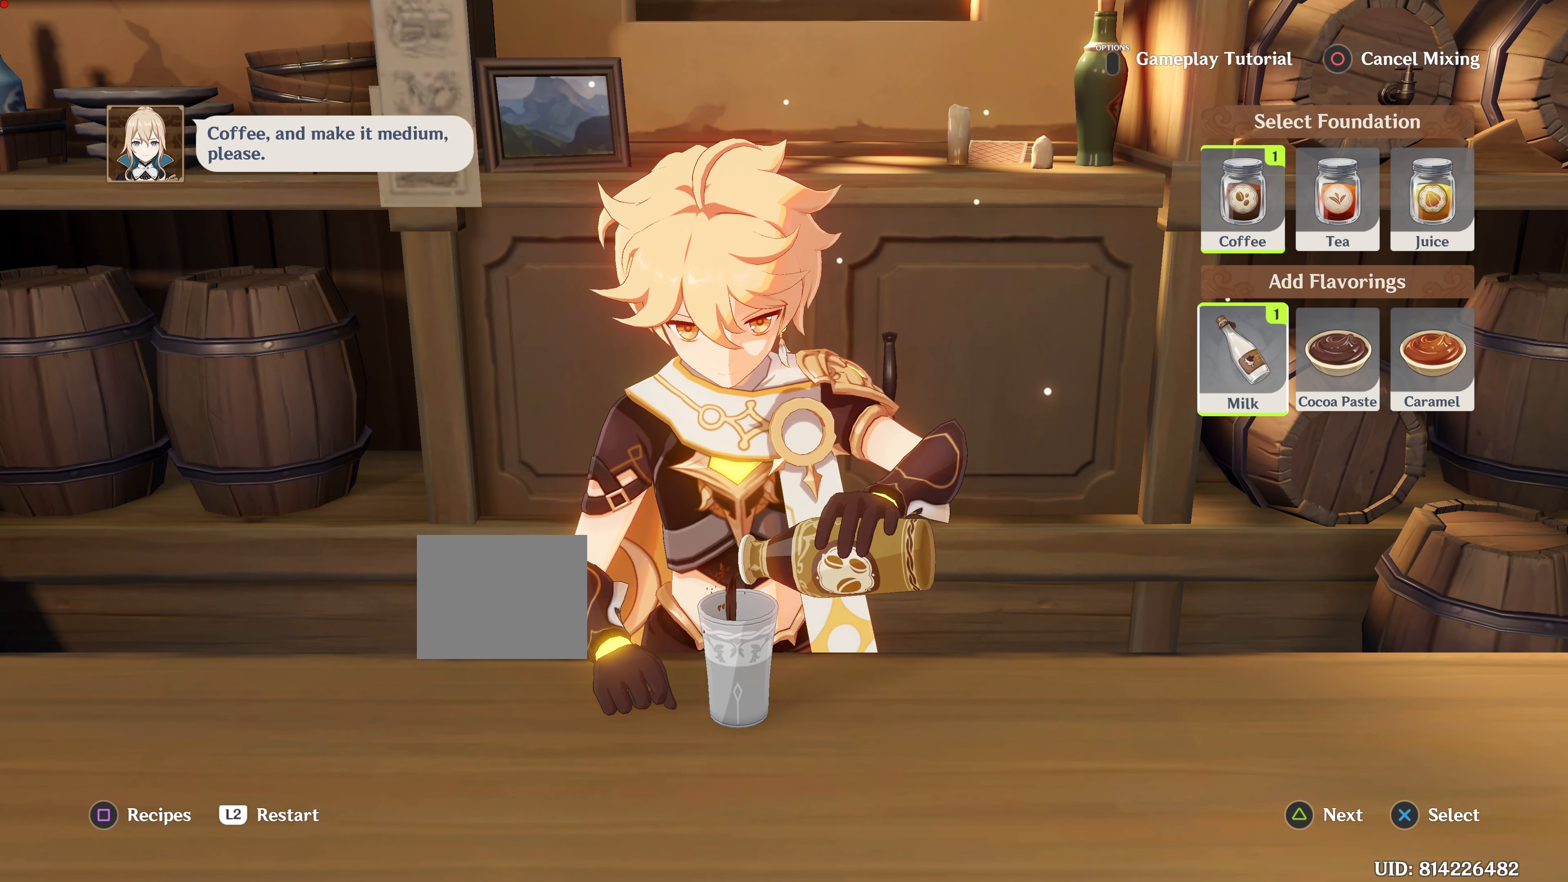
{"buttons": [], "left_stick": "center", "events": []}
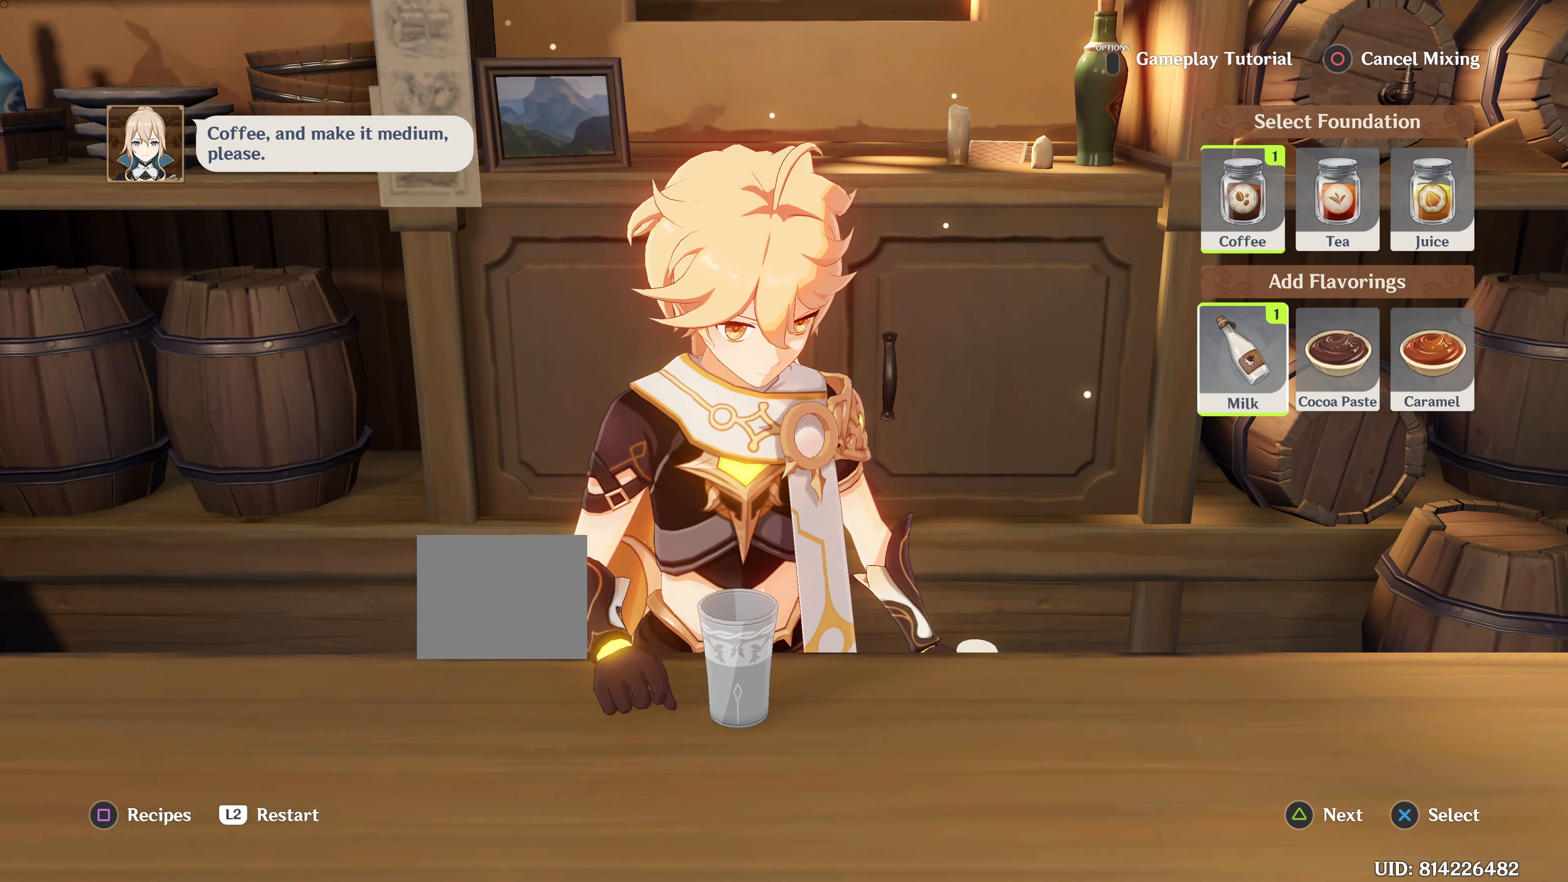
{"buttons": [], "left_stick": "center", "events": []}
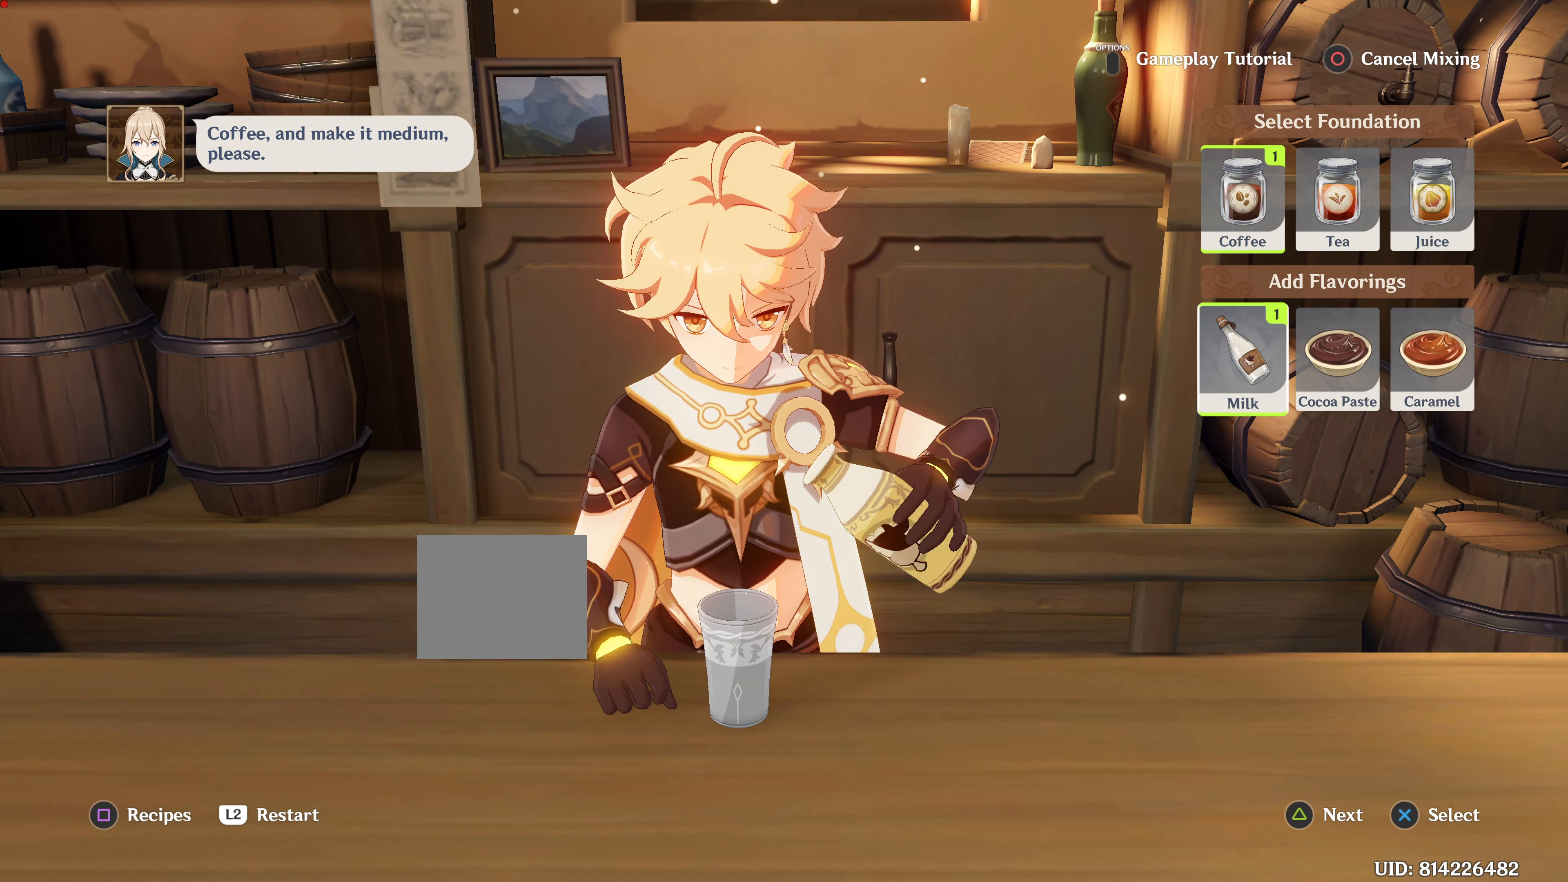
{"buttons": [], "left_stick": "center", "events": []}
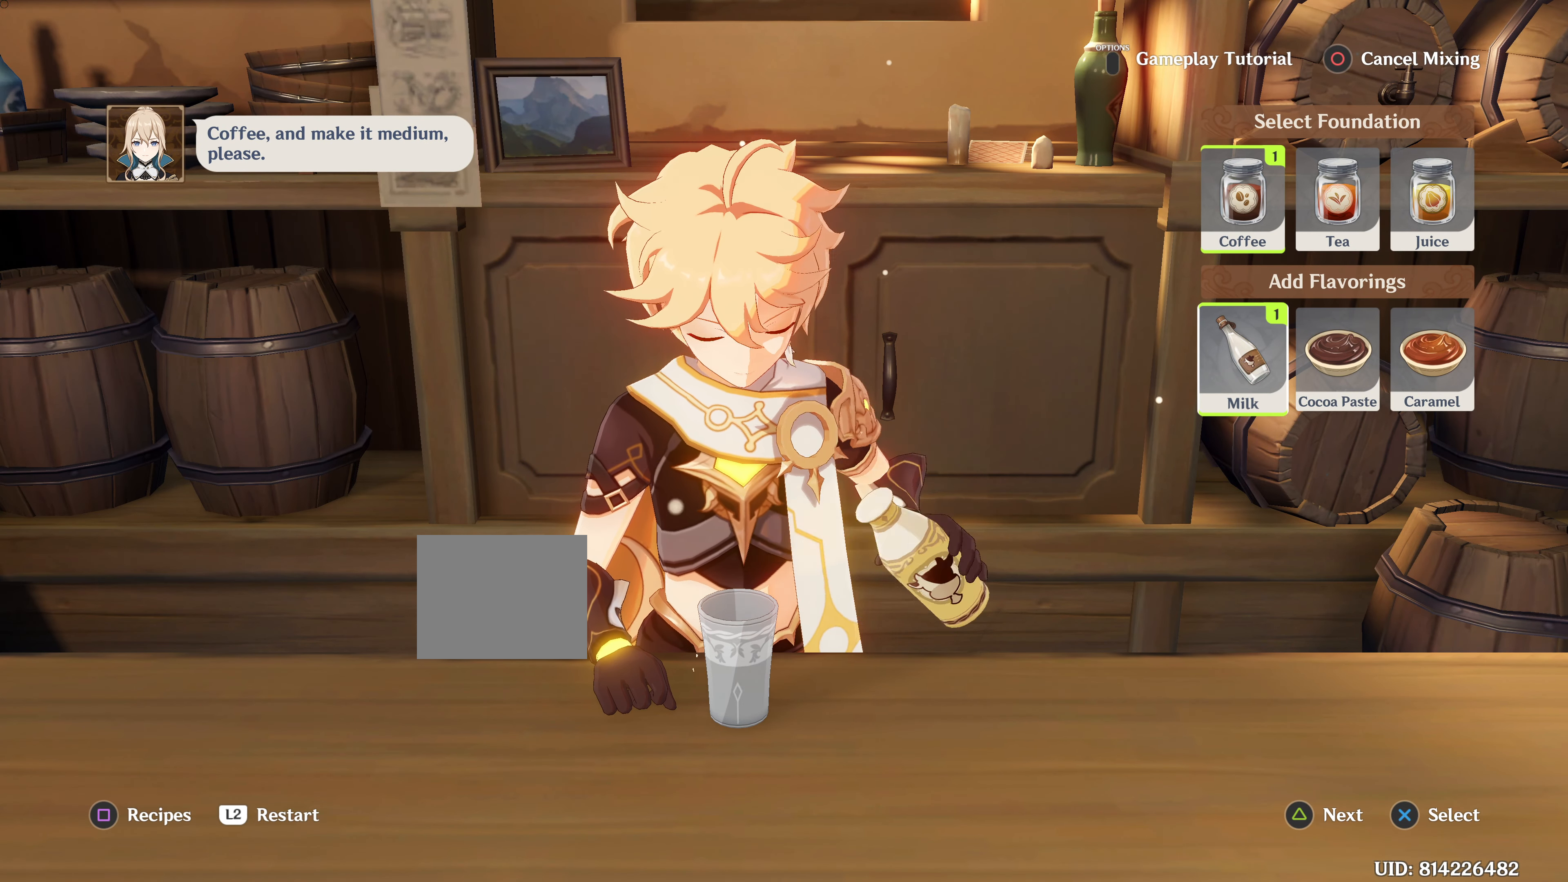
{"buttons": [], "left_stick": "center", "events": [[134, "TRIANGLE", "down"], [250, "TRIANGLE", "up"]]}
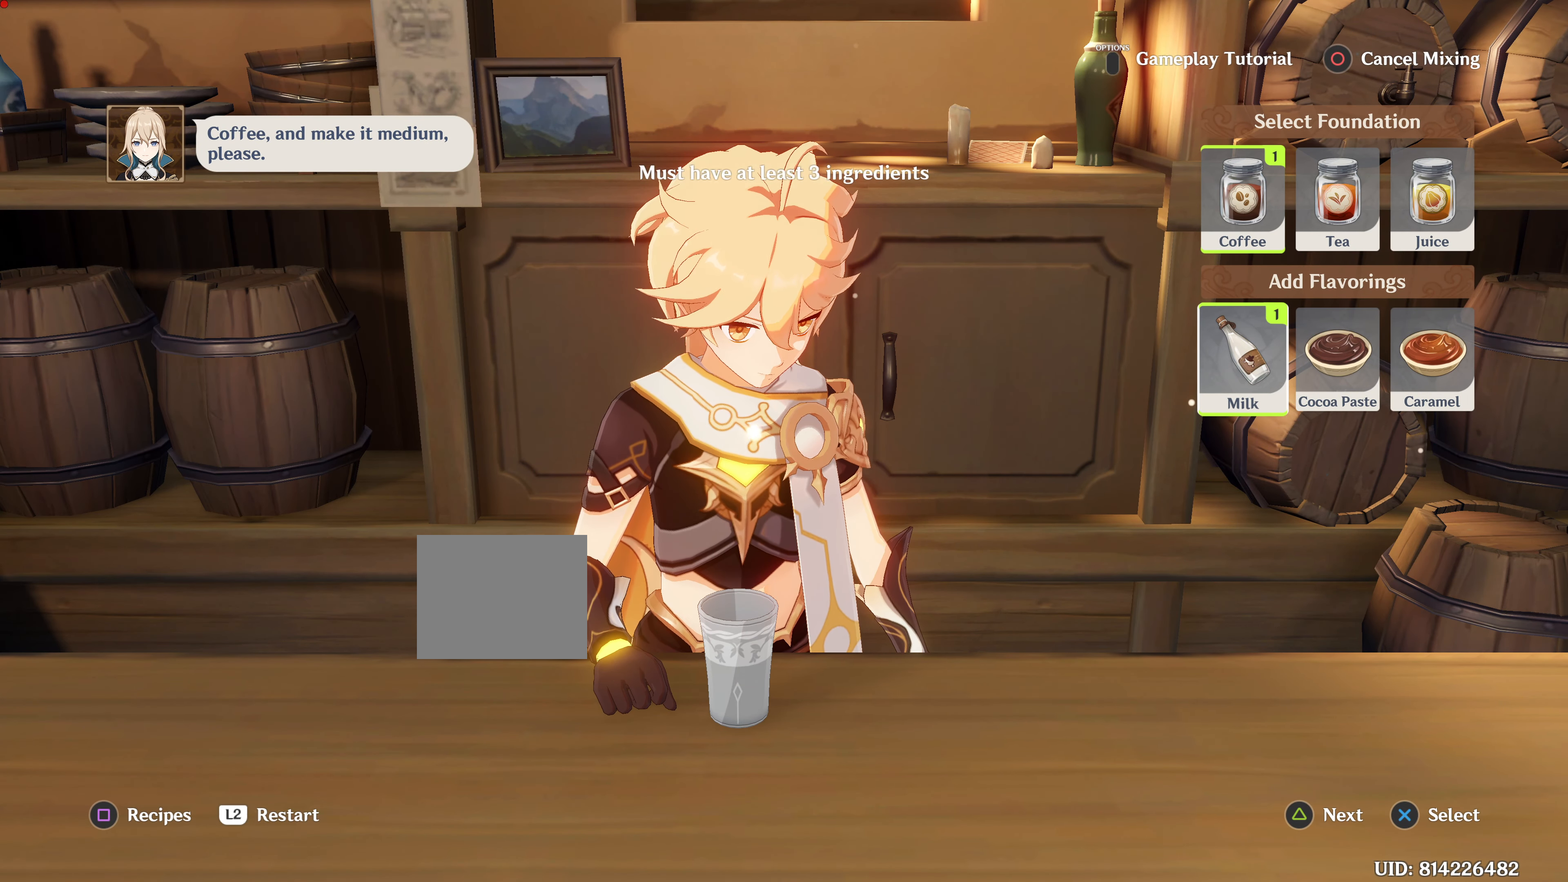
{"buttons": [], "left_stick": "center", "events": []}
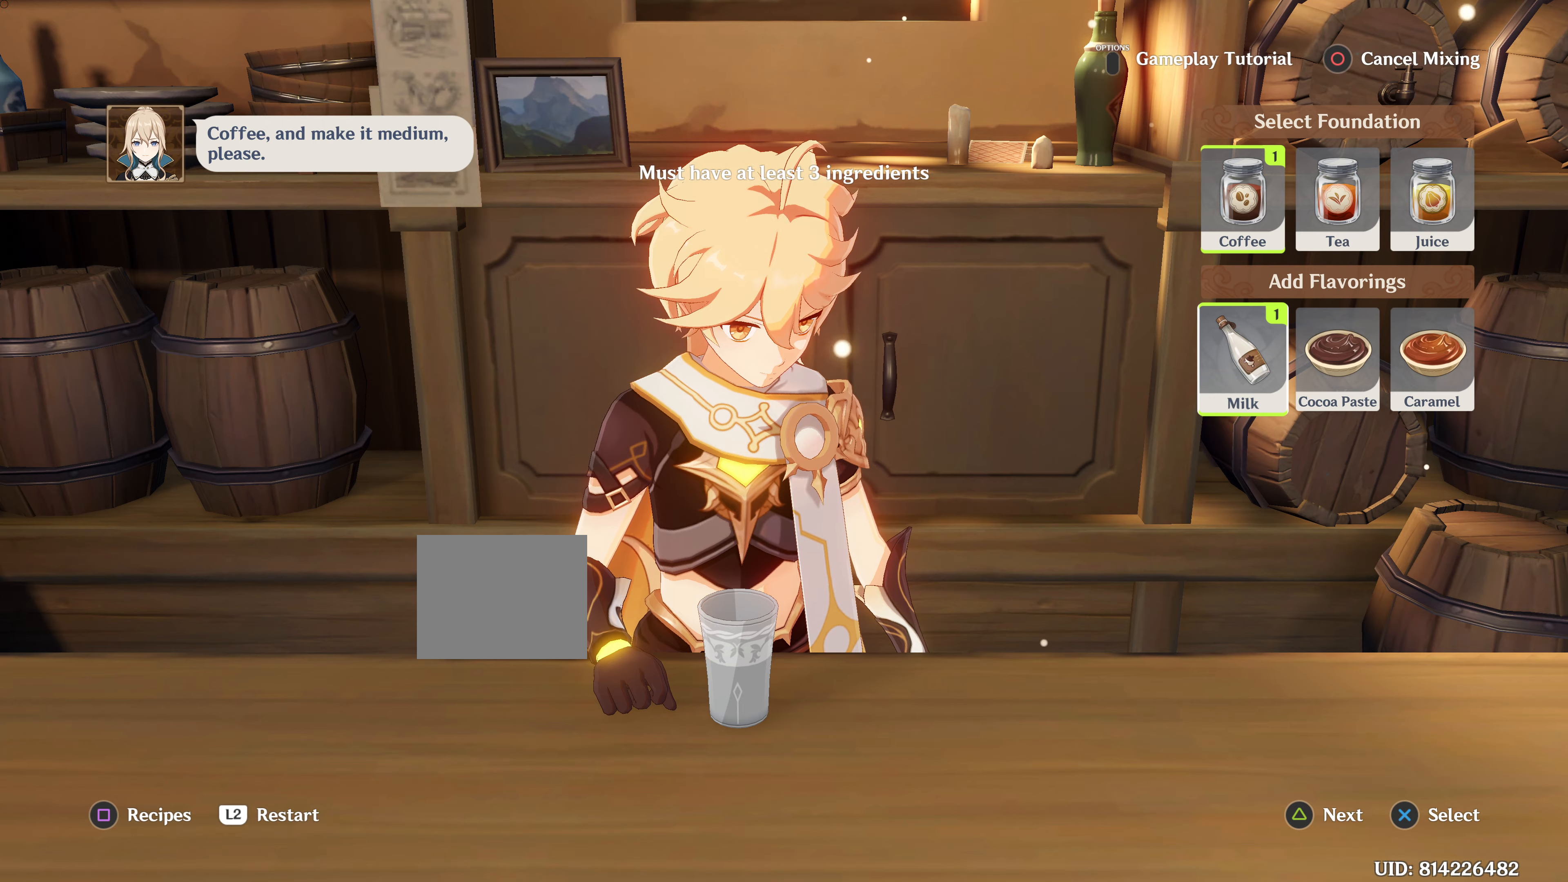
{"buttons": [], "left_stick": "center", "events": []}
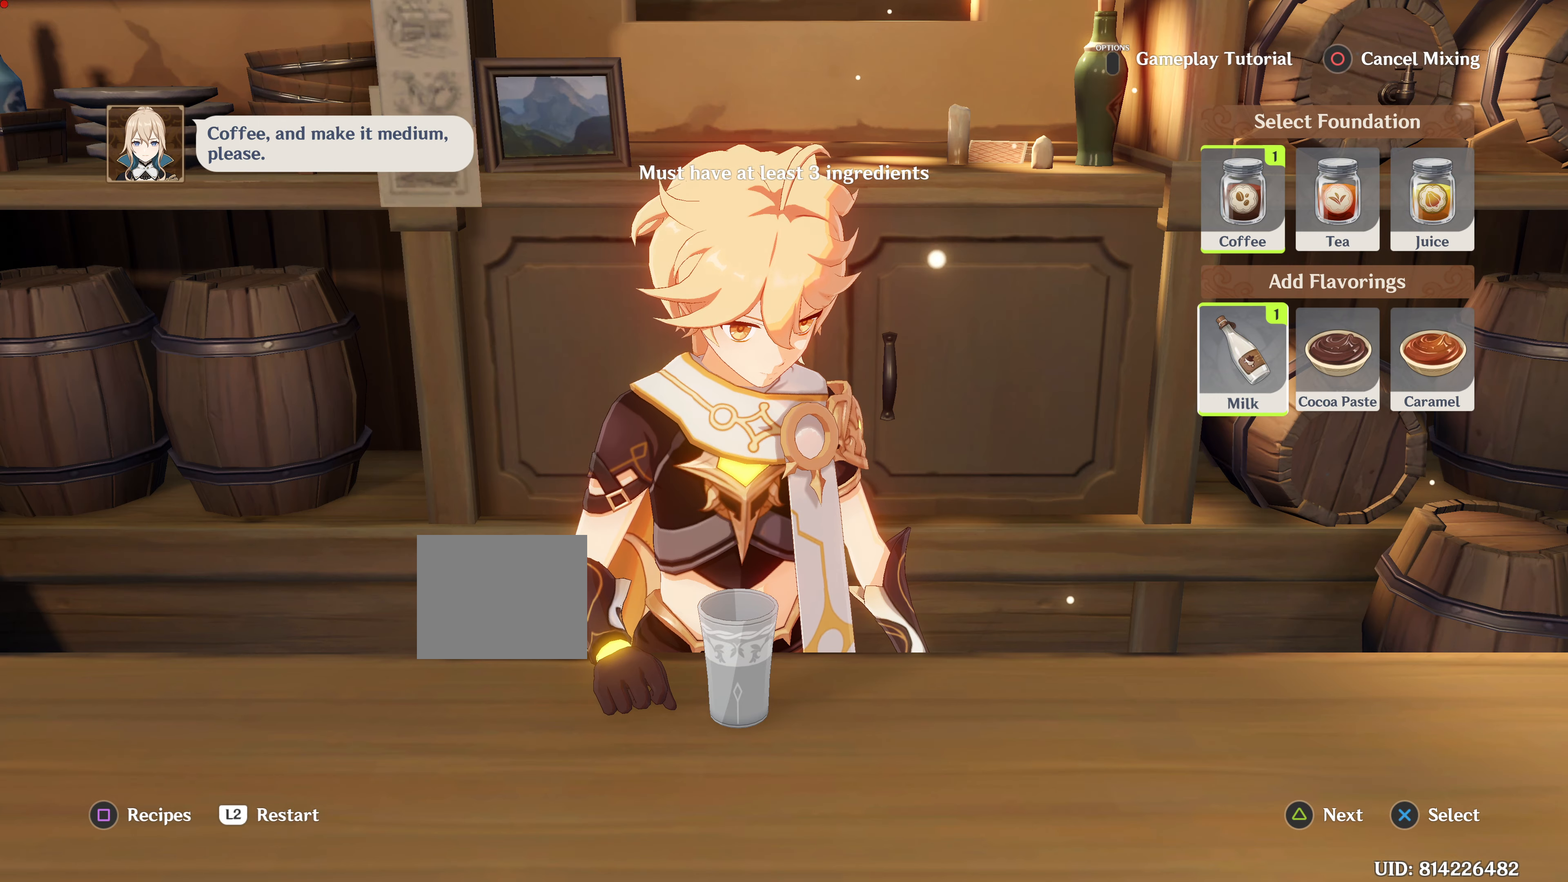
{"buttons": [], "left_stick": "center", "events": []}
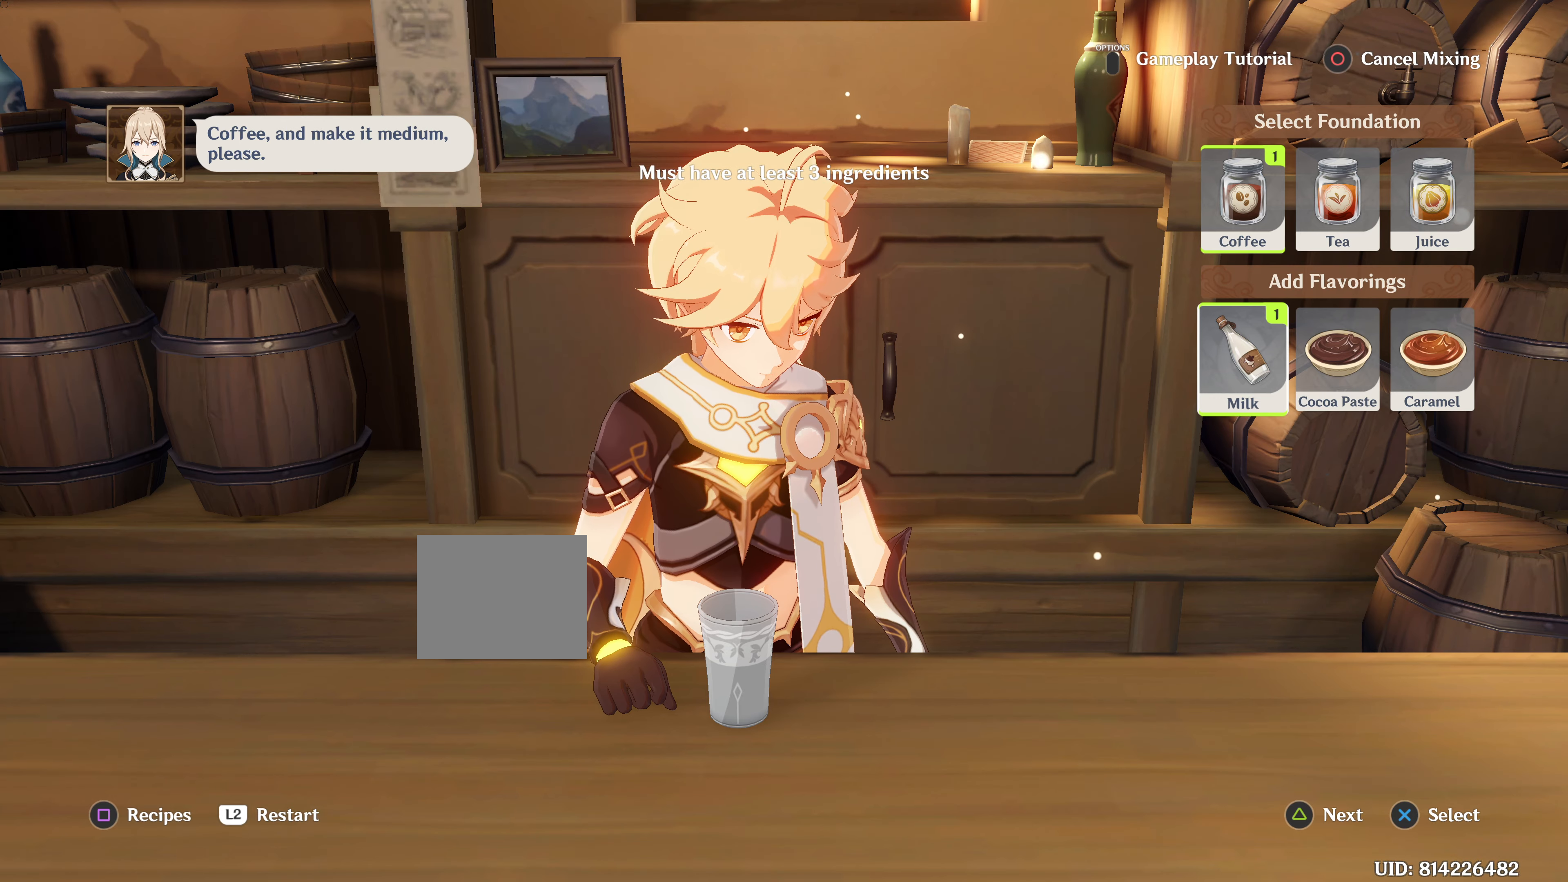
{"buttons": [], "left_stick": "center", "events": []}
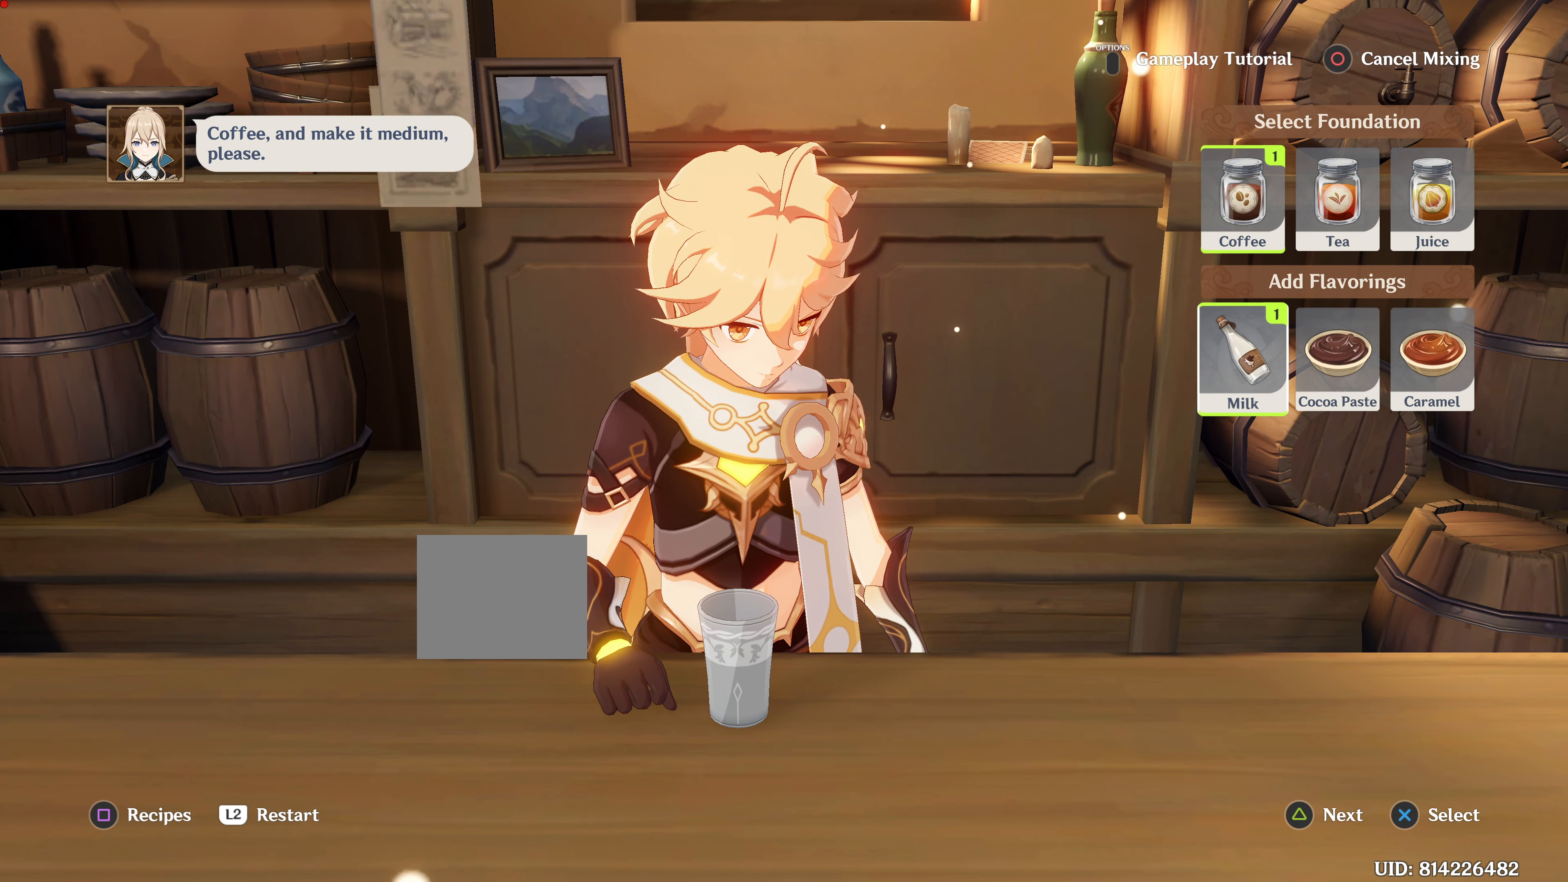
{"buttons": [], "left_stick": "center", "events": []}
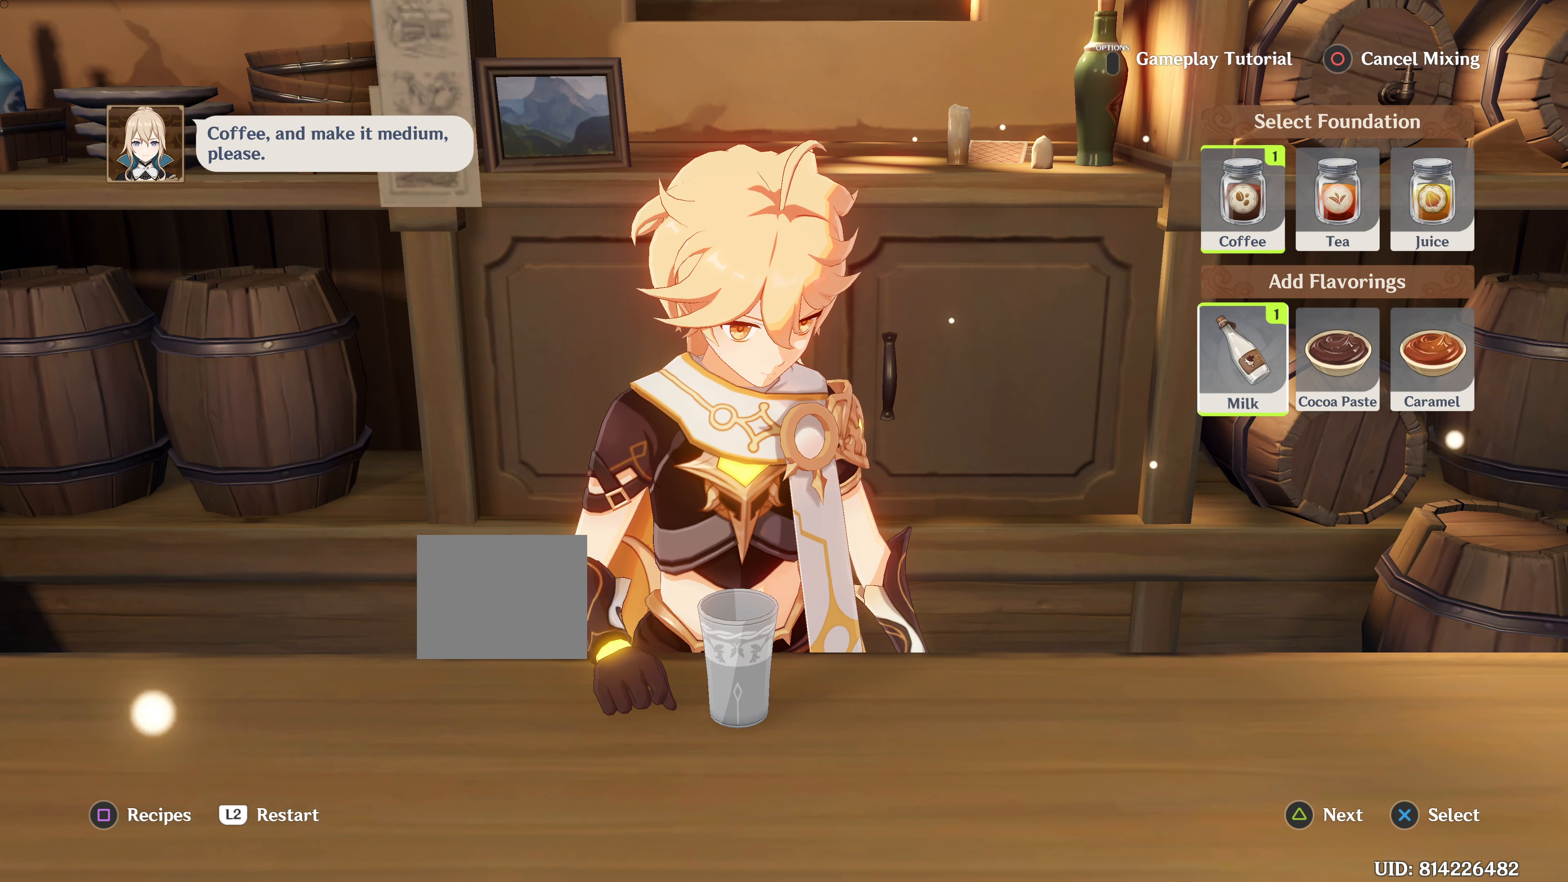
{"buttons": ["CROSS"], "left_stick": "center", "events": [[284, "CROSS", "down"]]}
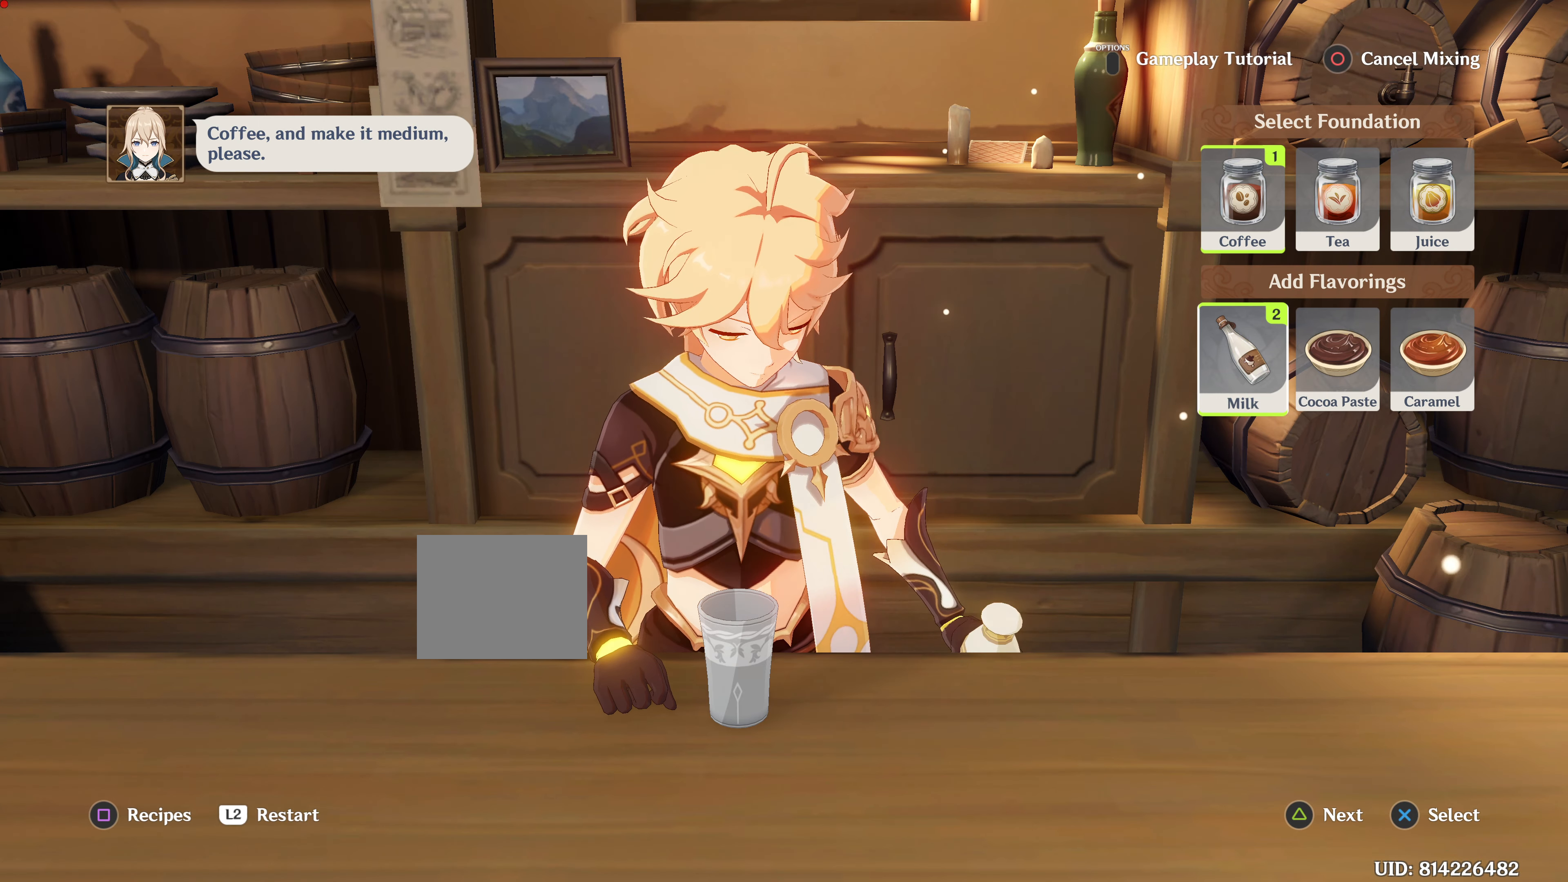
{"buttons": [], "left_stick": "center", "events": [[17, "CROSS", "up"]]}
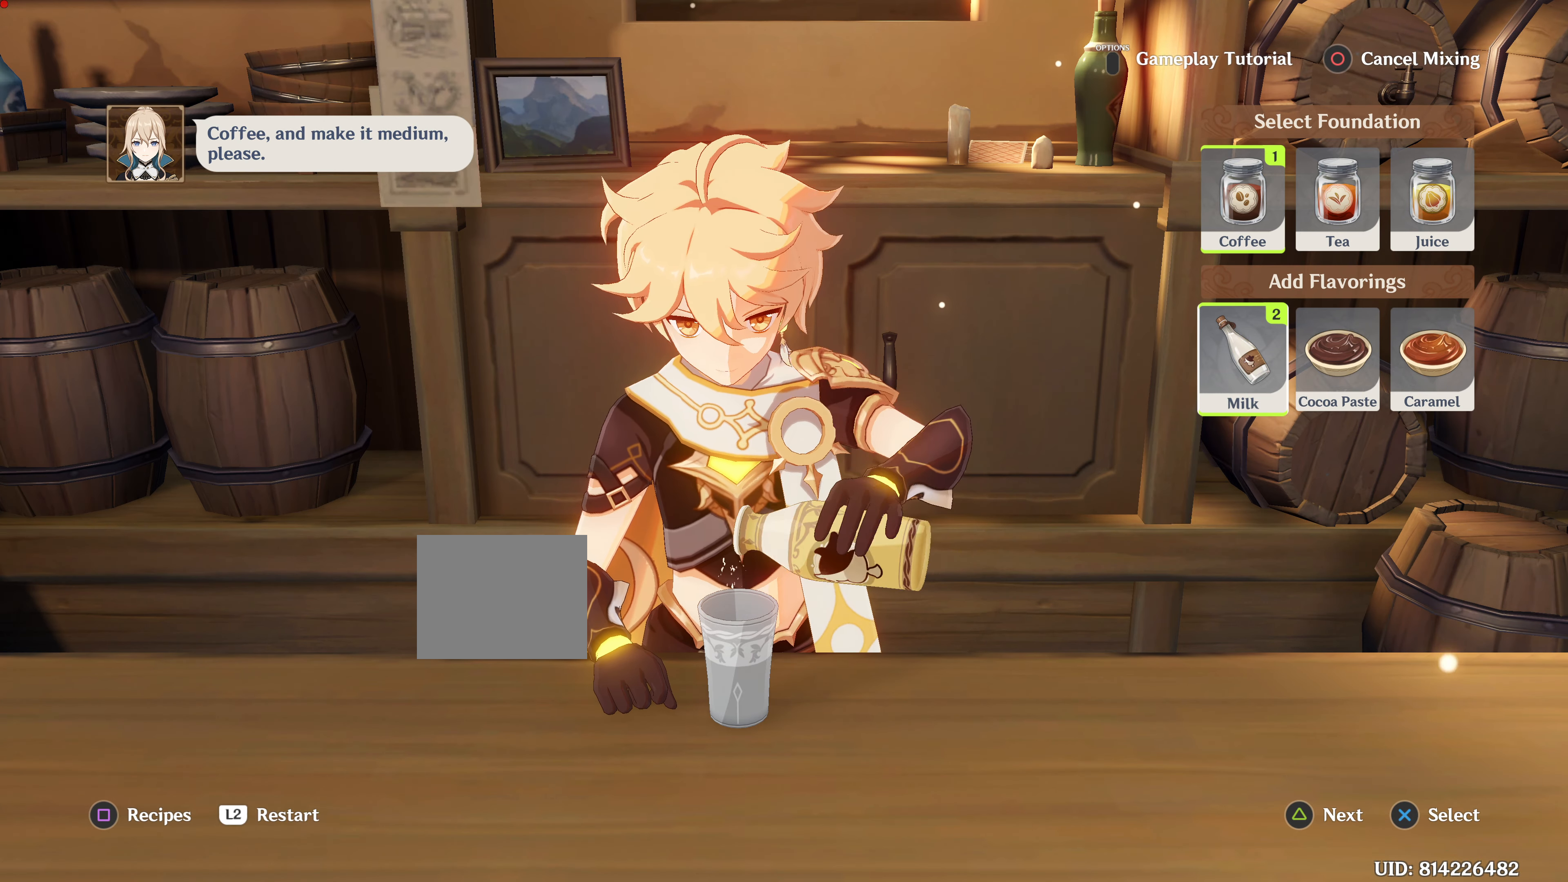
{"buttons": [], "left_stick": "center", "events": []}
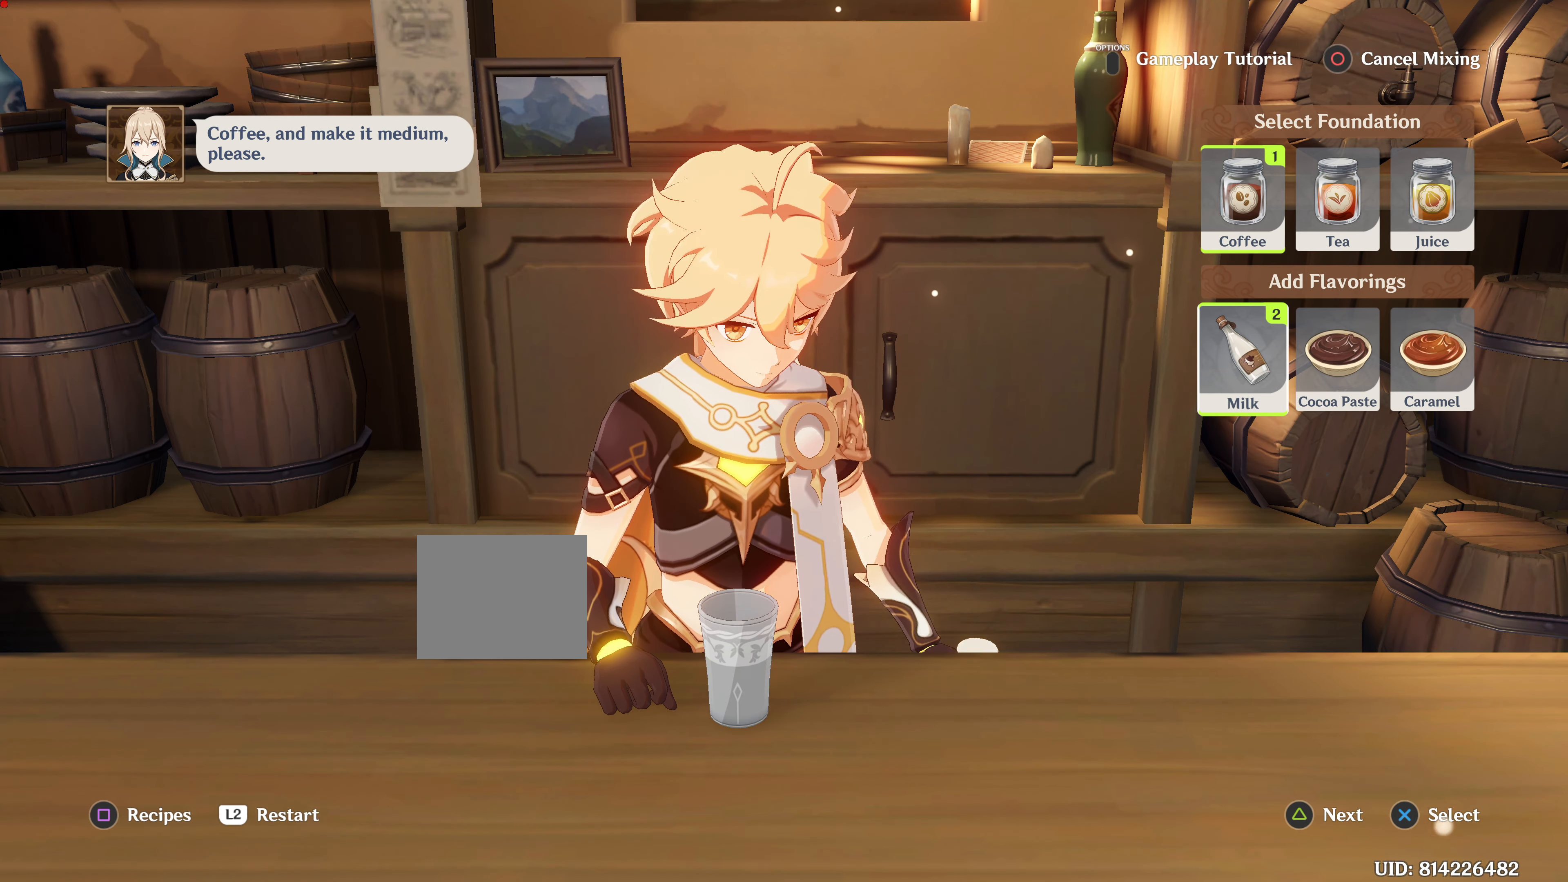
{"buttons": ["TRIANGLE"], "left_stick": "center", "events": [[17, "TRIANGLE", "down"]]}
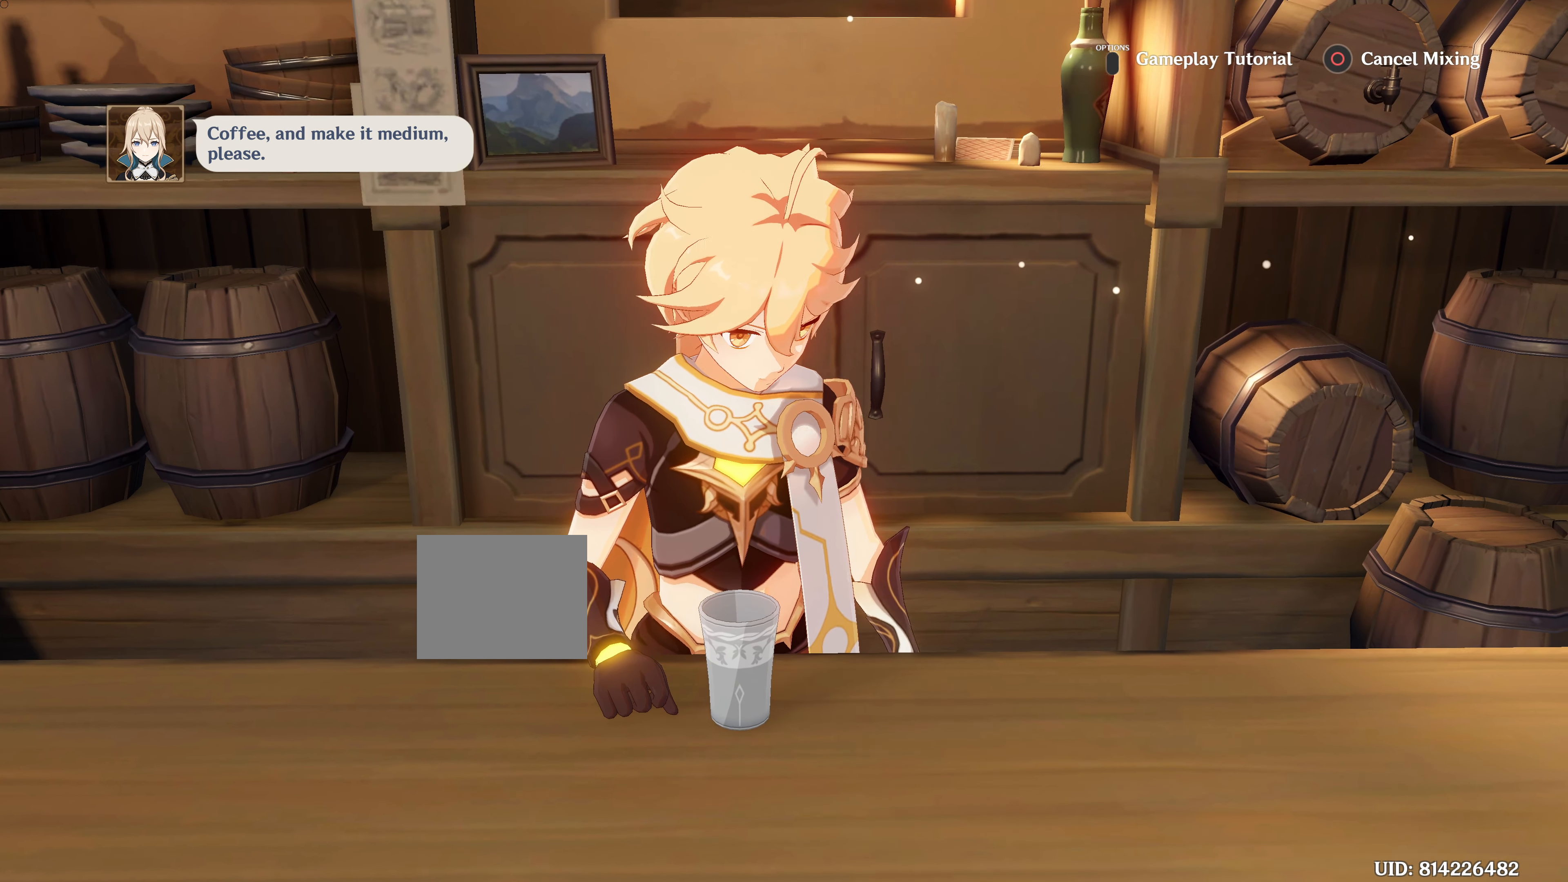
{"buttons": [], "left_stick": "center", "events": [[83, "TRIANGLE", "up"]]}
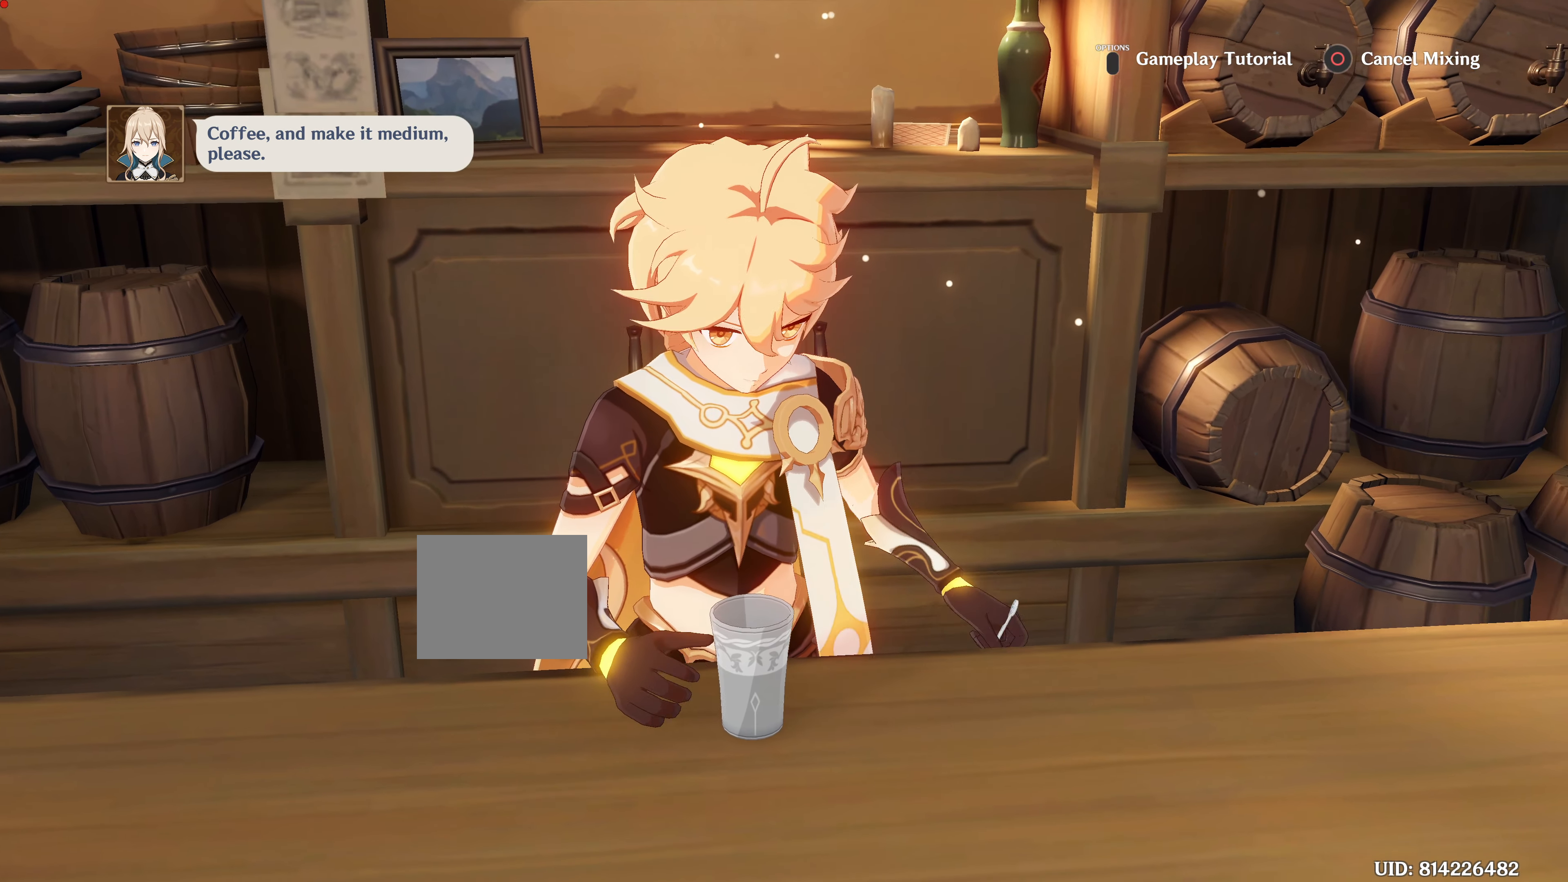
{"buttons": [], "left_stick": "center", "events": []}
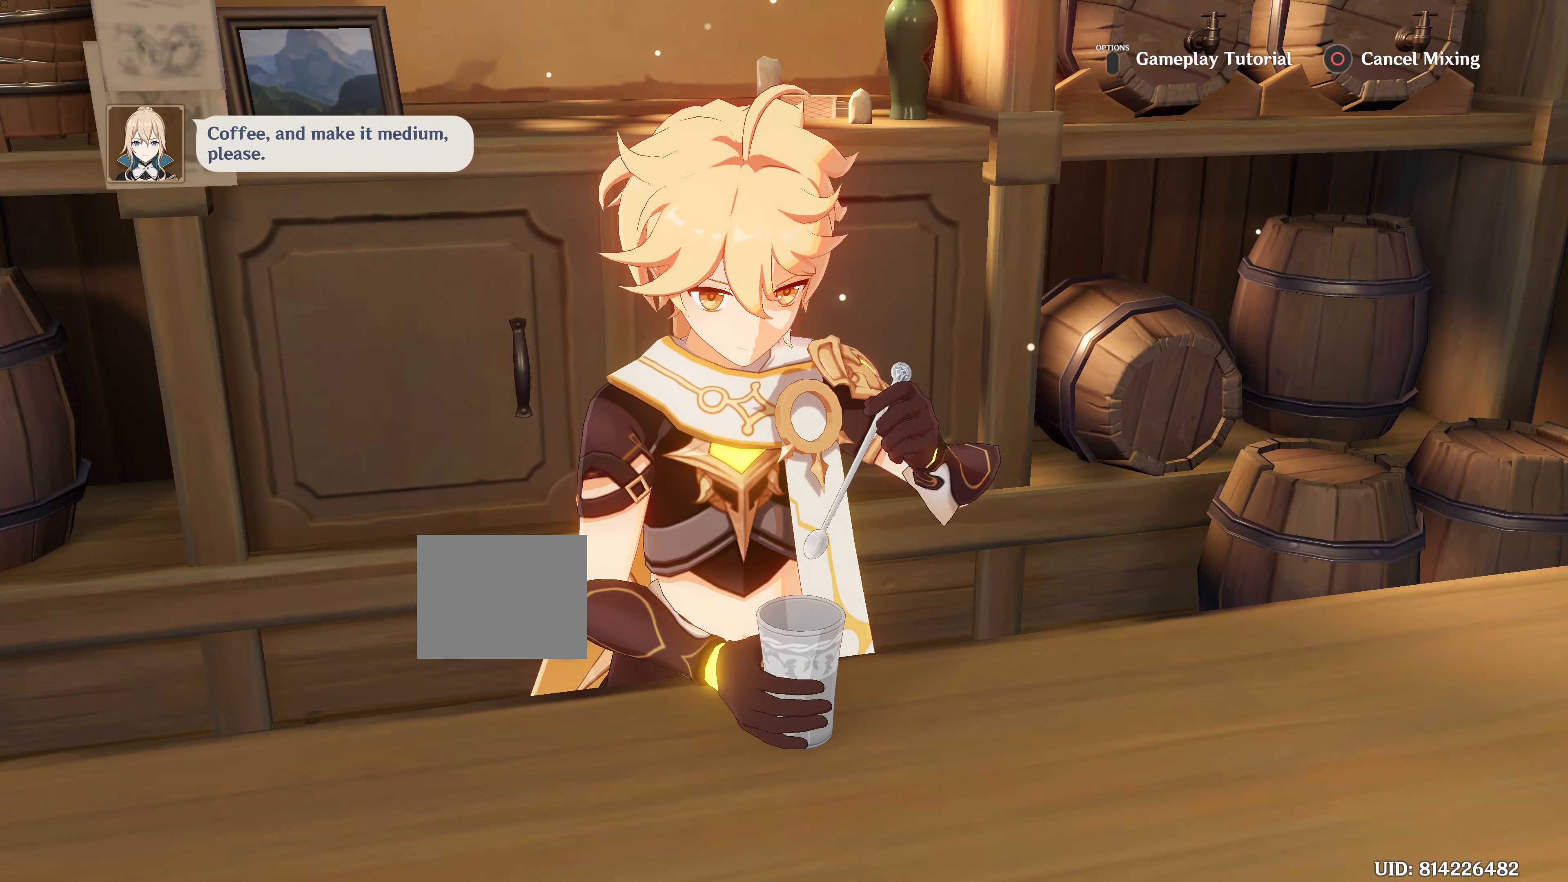
{"buttons": [], "left_stick": "center", "events": []}
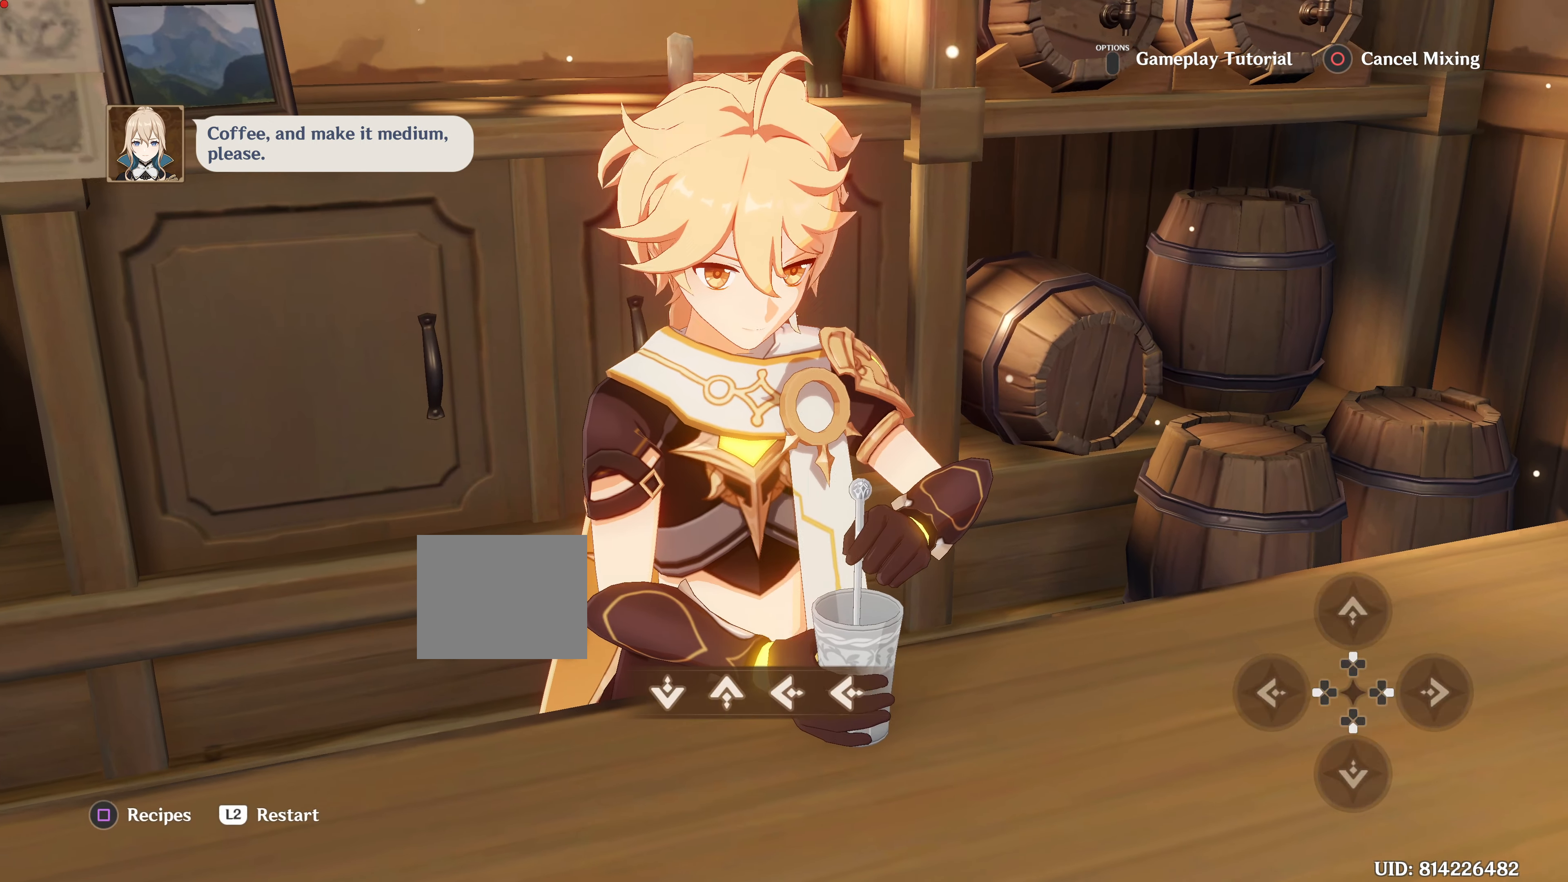
{"buttons": [], "left_stick": "center", "events": []}
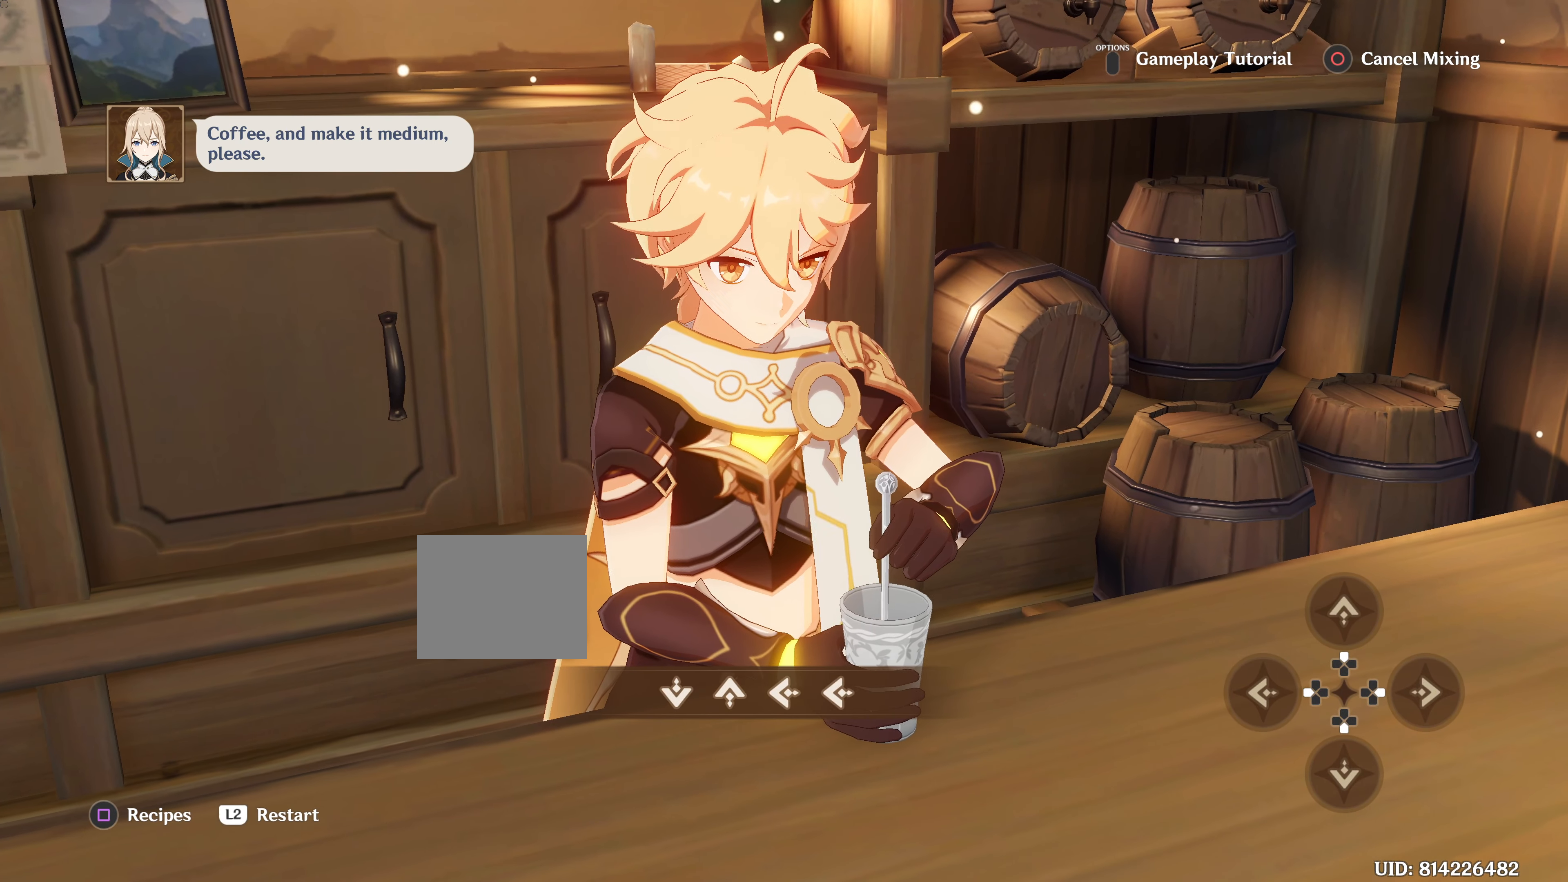
{"buttons": [], "left_stick": "center", "events": []}
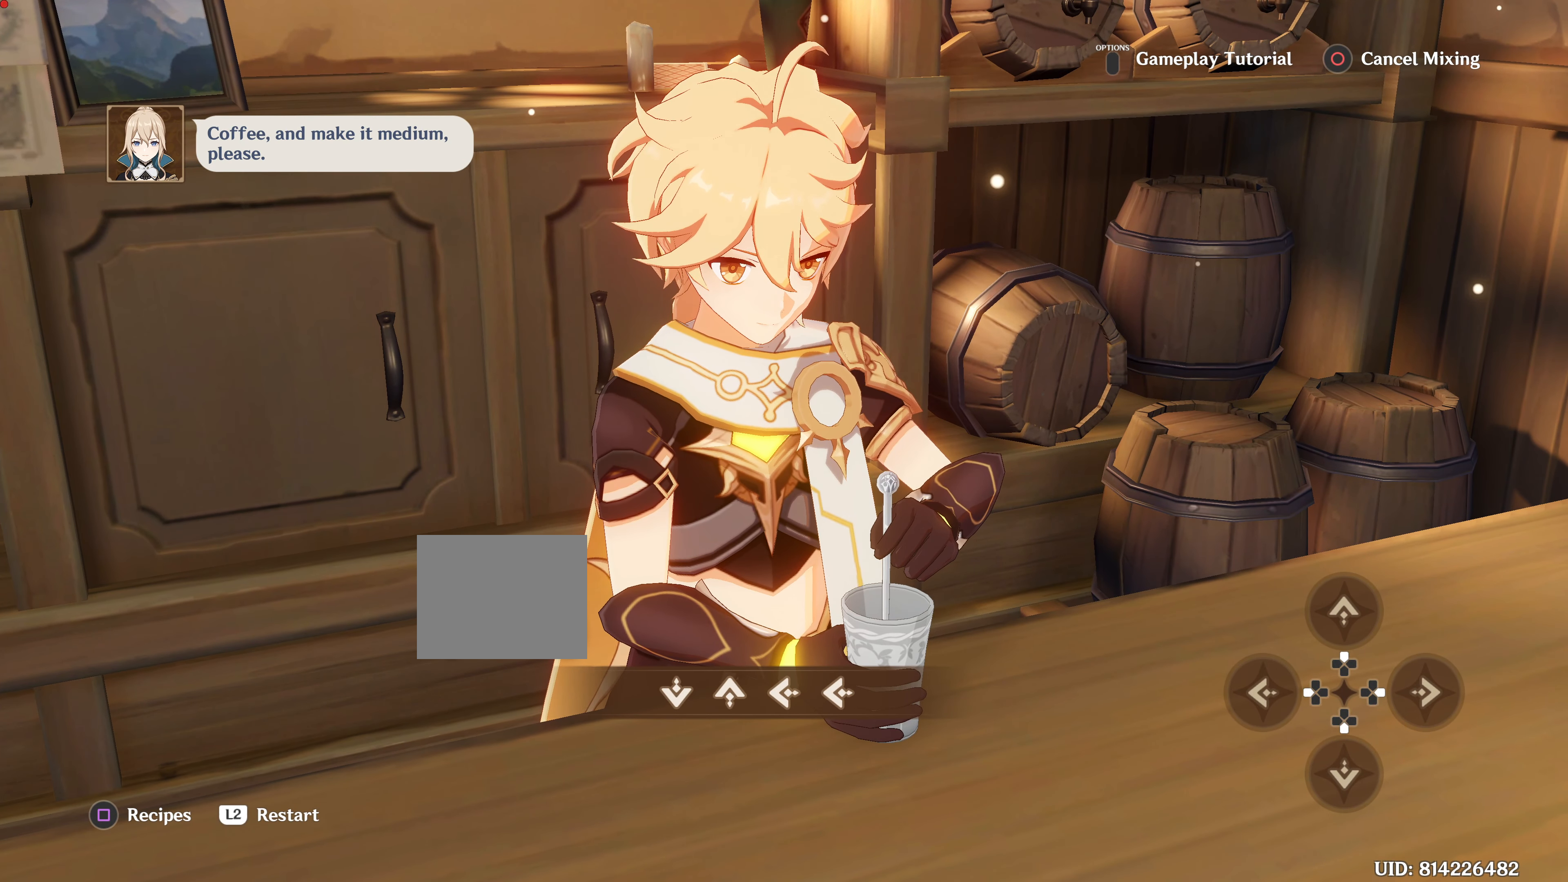
{"buttons": [], "left_stick": "center", "events": []}
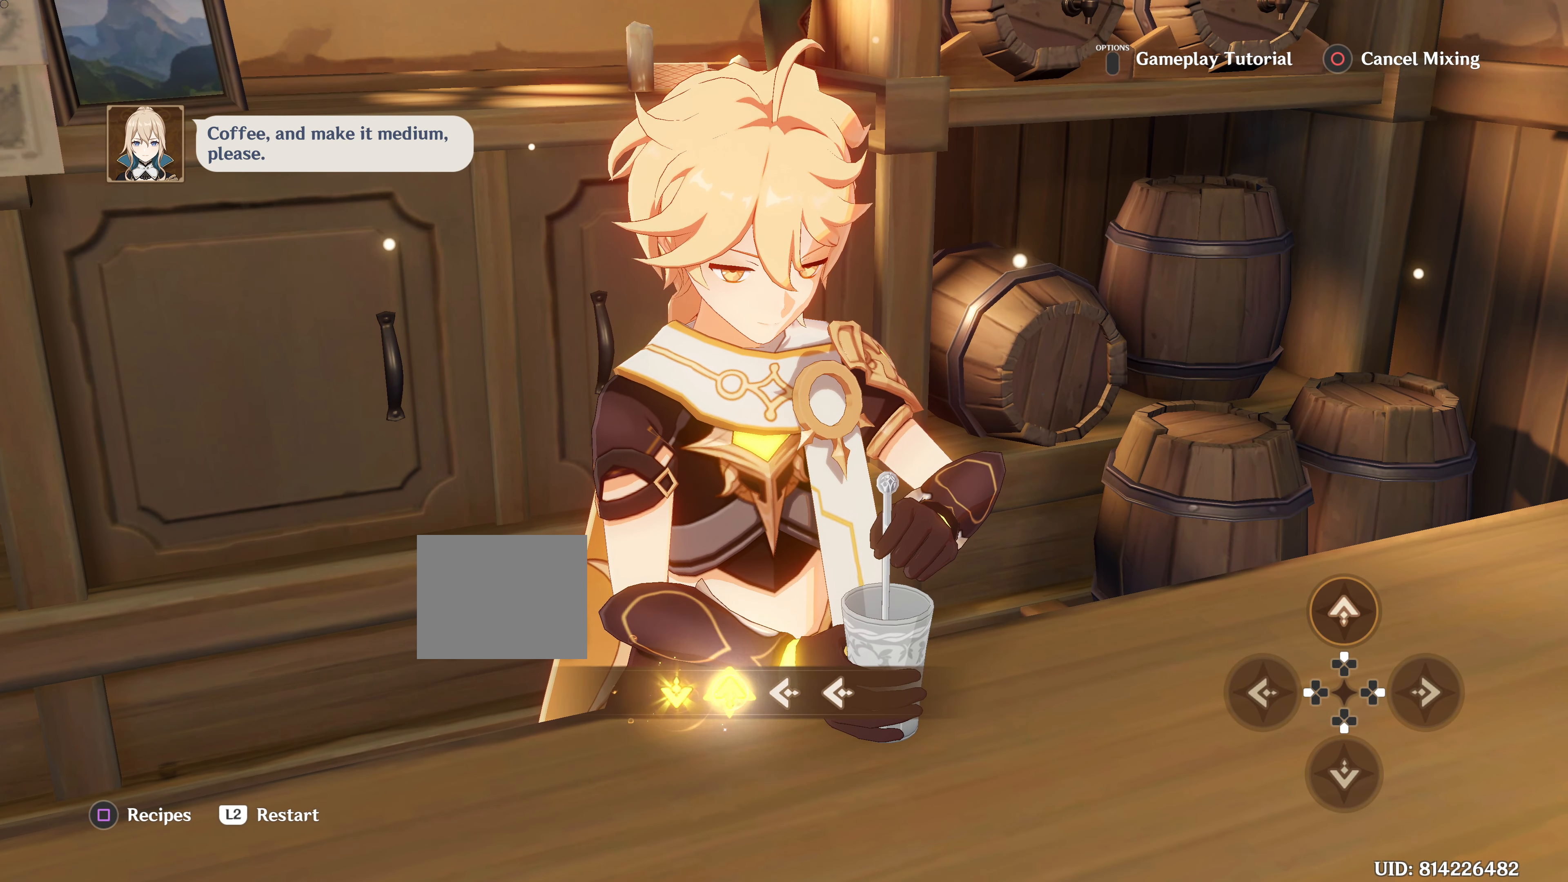
{"buttons": ["DPAD_LEFT"], "left_stick": "center", "events": [[384, "DPAD_LEFT", "down"]]}
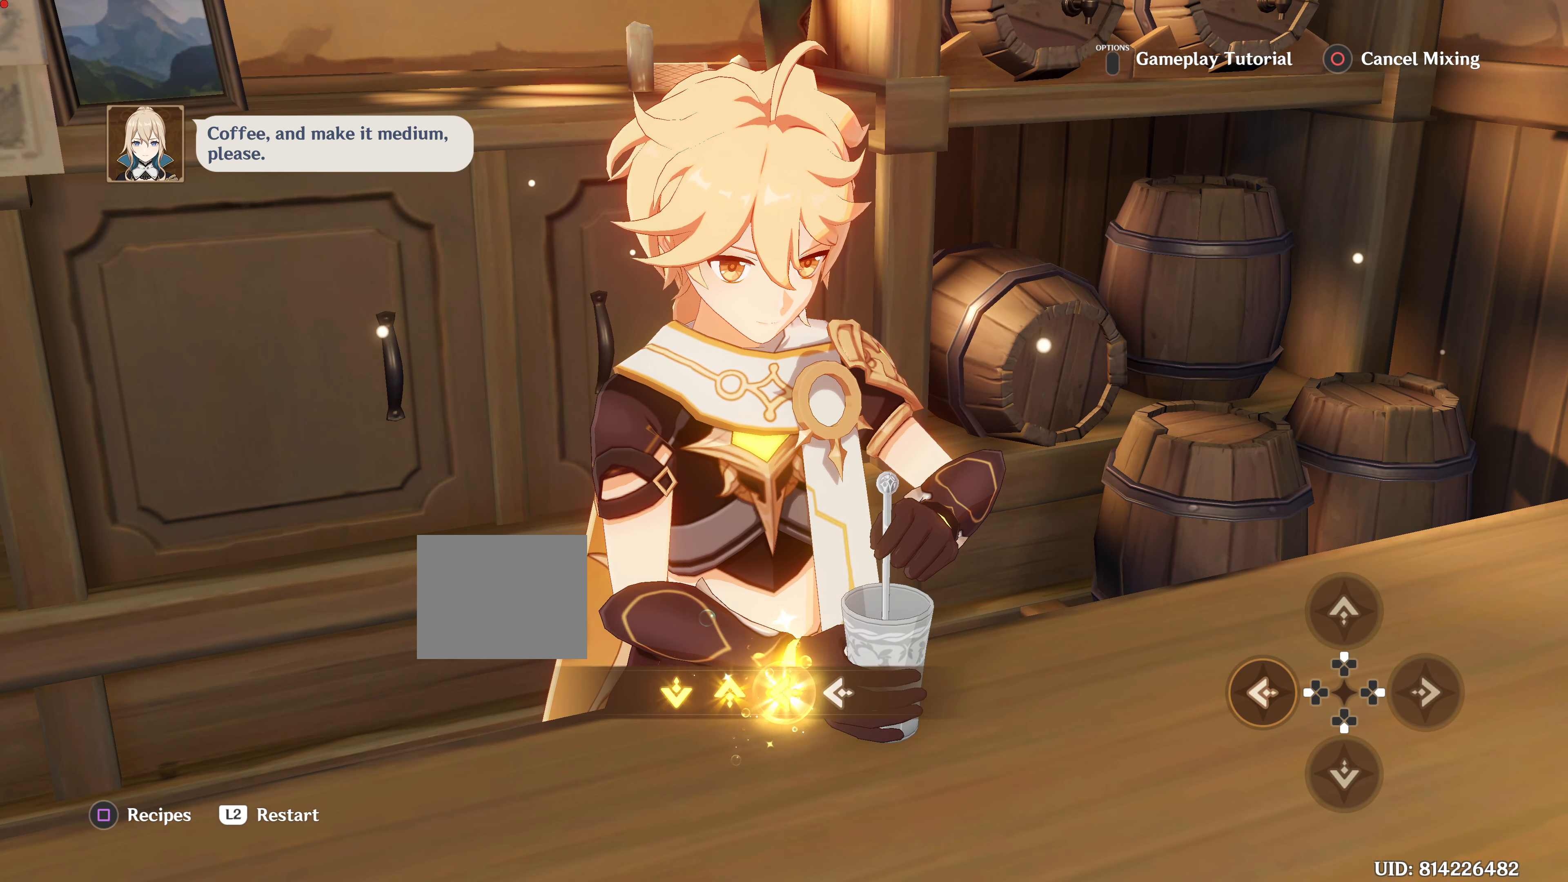
{"buttons": [], "left_stick": "center", "events": [[433, "DPAD_LEFT", "up"]]}